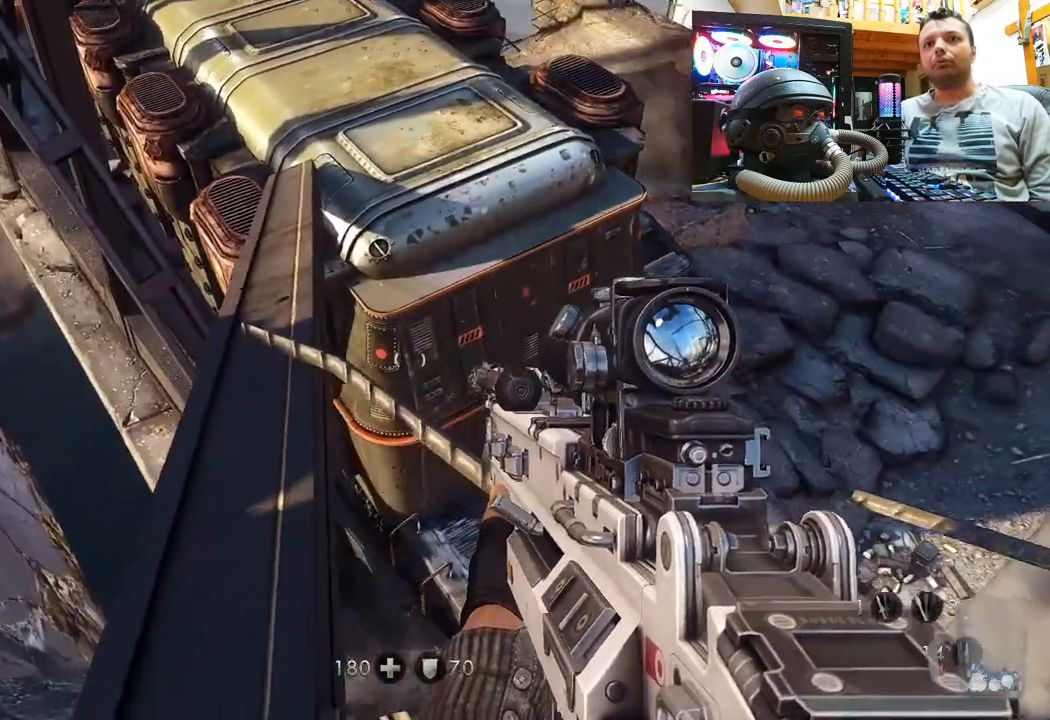
Gameplay with a controller (PlayStation layout); each line is a JSON object with the inputs held at the frame after it. "events" lists button and stick changes between this image and that frame as [ms after this image, input, new state], when the widget could be followed in between. Not read: L1 R1.
{"buttons": [], "left_stick": "down", "right_stick": "up-left", "events": [[133, "right_stick", "left"], [450, "left_stick", "down"], [450, "right_stick", "up-left"]]}
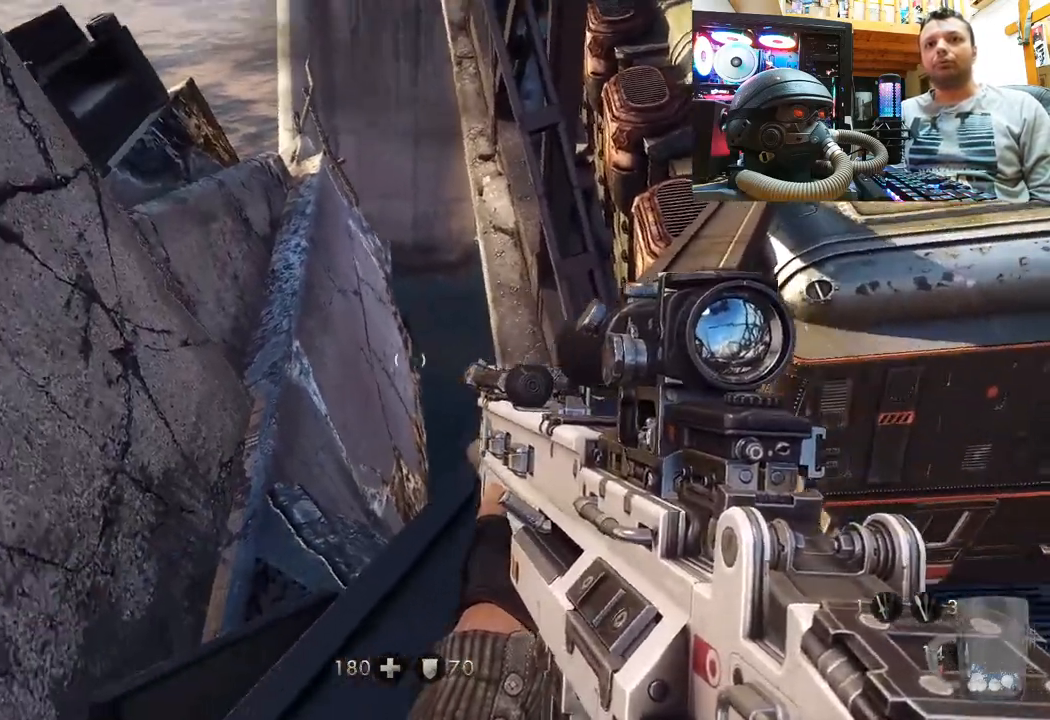
{"buttons": [], "left_stick": "center", "right_stick": "center", "events": [[33, "right_stick", "up"], [133, "left_stick", "center"], [167, "right_stick", "center"]]}
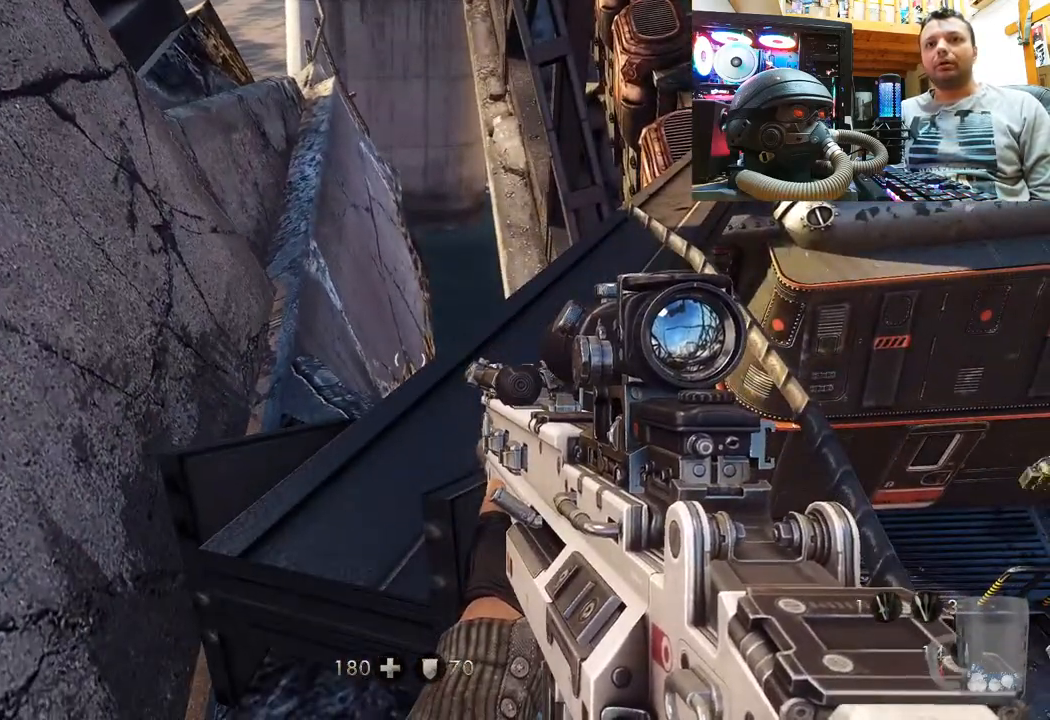
{"buttons": [], "left_stick": "up", "right_stick": "center", "events": [[33, "left_stick", "up-right"], [117, "left_stick", "up"], [217, "left_stick", "center"], [383, "left_stick", "up"]]}
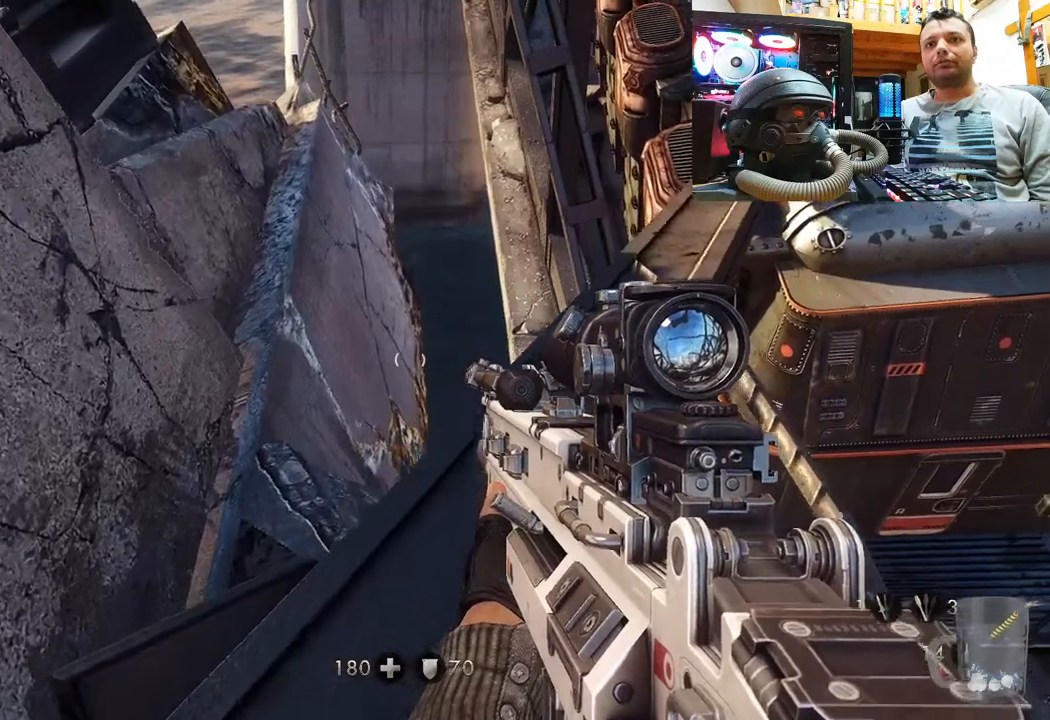
{"buttons": [], "left_stick": "down", "right_stick": "down-left", "events": [[33, "left_stick", "center"], [367, "left_stick", "down"], [367, "right_stick", "down-left"]]}
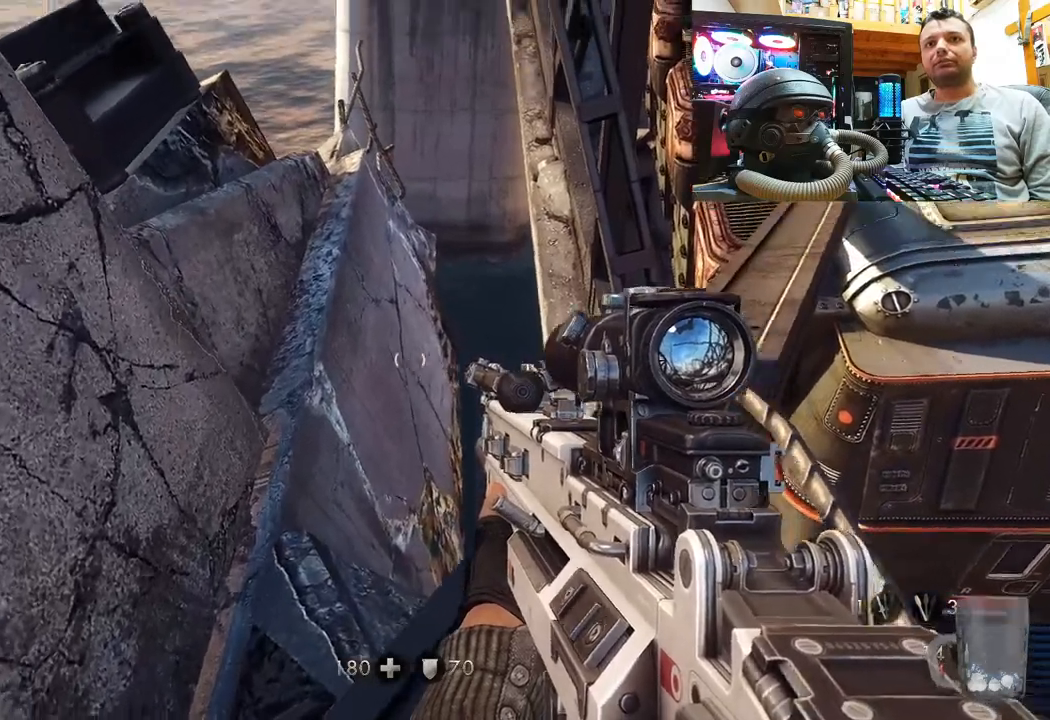
{"buttons": [], "left_stick": "down", "right_stick": "center", "events": [[100, "left_stick", "center"], [167, "right_stick", "center"], [250, "left_stick", "down"]]}
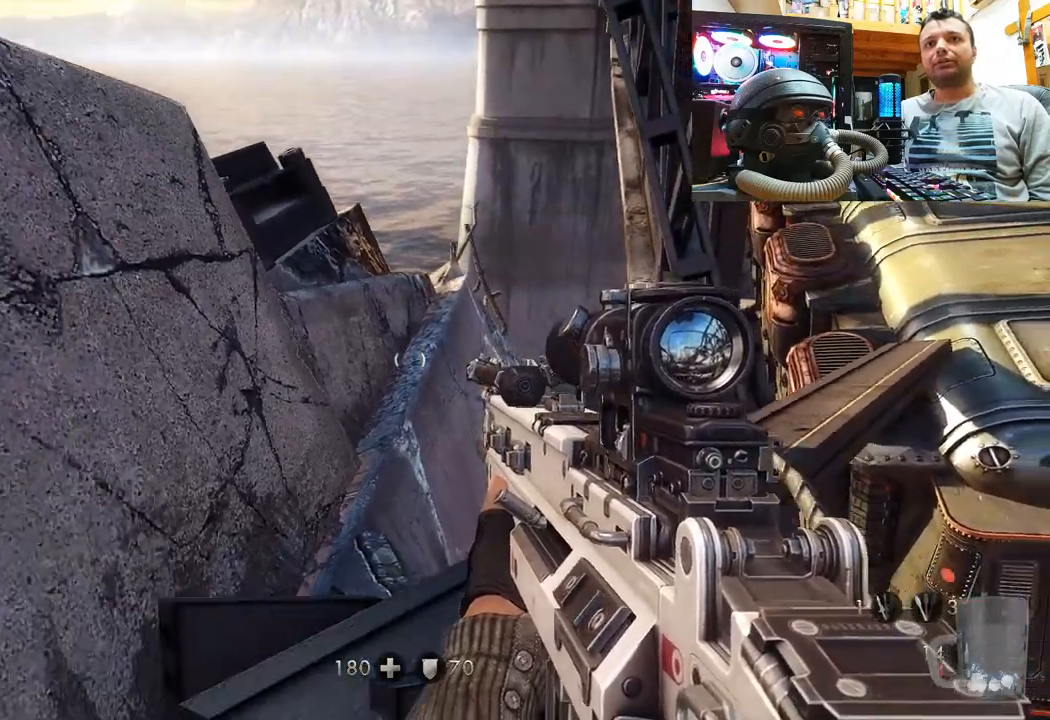
{"buttons": [], "left_stick": "center", "right_stick": "down-left", "events": [[33, "left_stick", "center"], [150, "right_stick", "down-left"], [233, "left_stick", "down"], [267, "right_stick", "center"], [367, "left_stick", "center"], [500, "right_stick", "down-left"]]}
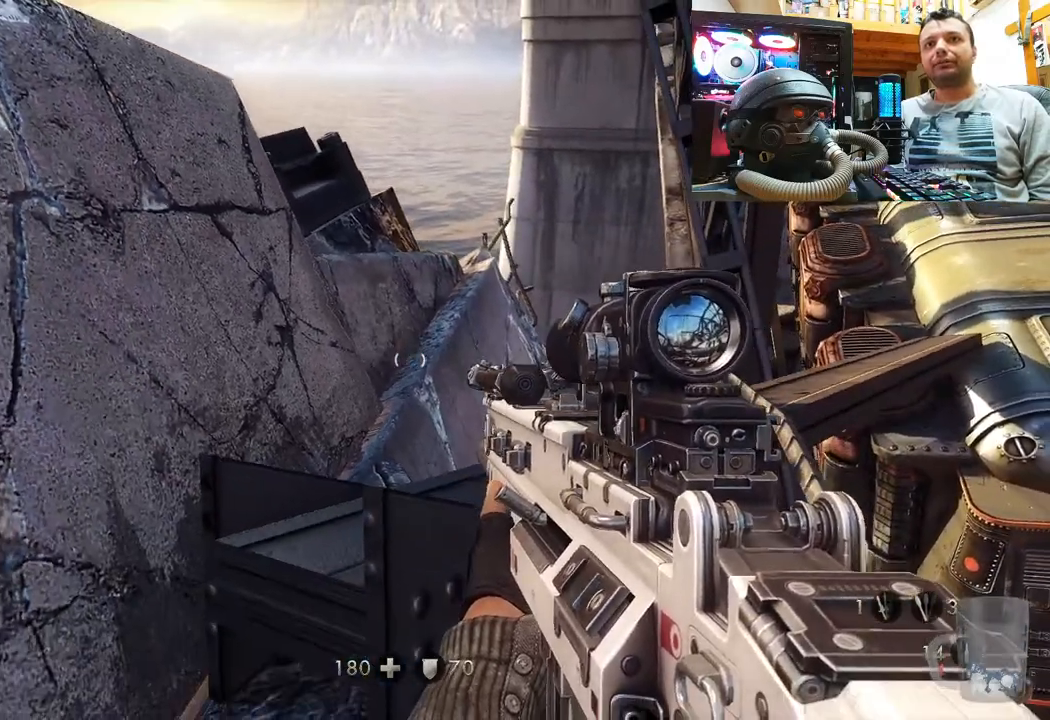
{"buttons": [], "left_stick": "center", "right_stick": "center", "events": [[50, "left_stick", "down"], [117, "right_stick", "center"], [233, "left_stick", "center"], [400, "left_stick", "down"], [500, "left_stick", "center"]]}
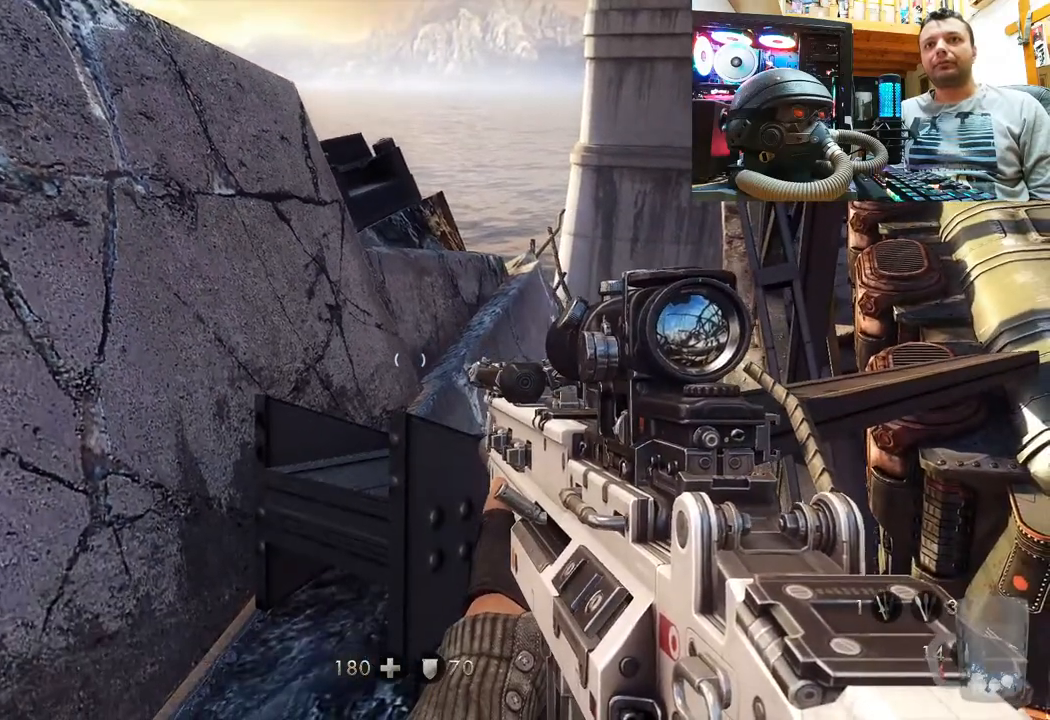
{"buttons": [], "left_stick": "up", "right_stick": "center", "events": [[67, "left_stick", "up"]]}
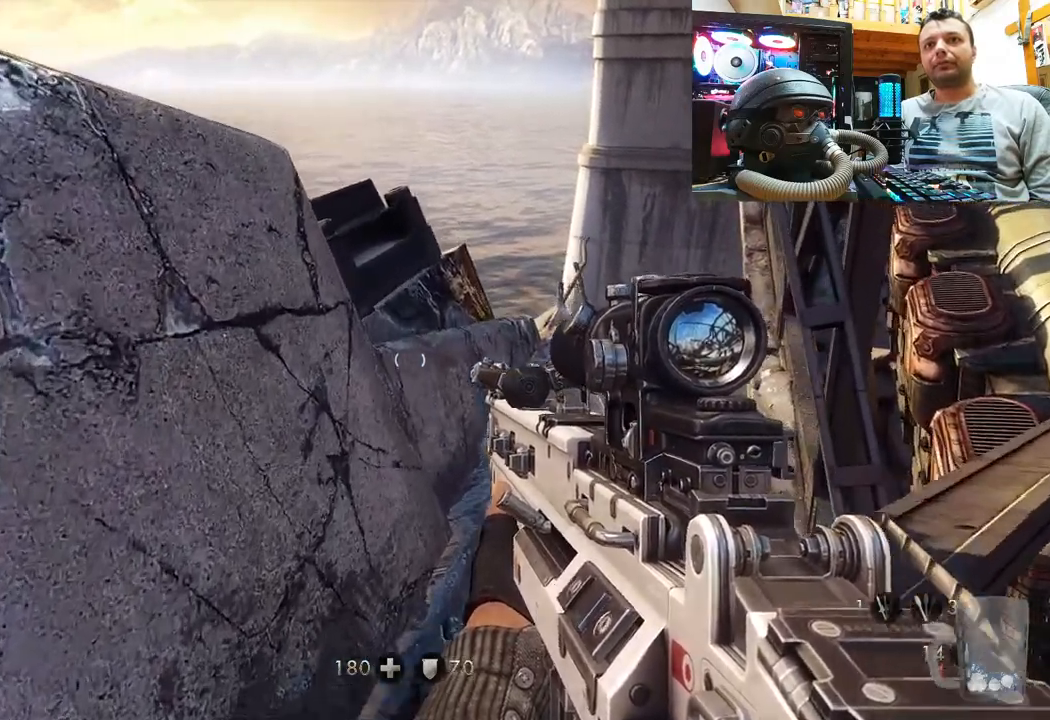
{"buttons": [], "left_stick": "up", "right_stick": "center", "events": [[67, "left_stick", "center"], [267, "left_stick", "down-right"], [400, "left_stick", "center"], [450, "left_stick", "up"]]}
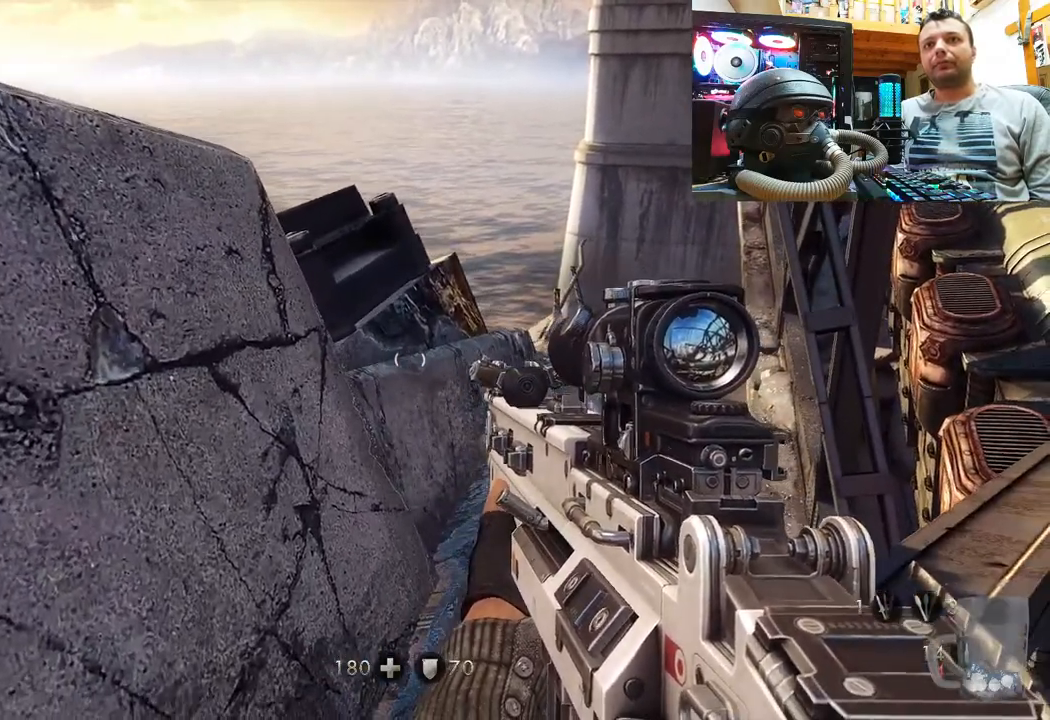
{"buttons": [], "left_stick": "down", "right_stick": "left", "events": [[133, "left_stick", "center"], [383, "left_stick", "down"], [467, "right_stick", "left"]]}
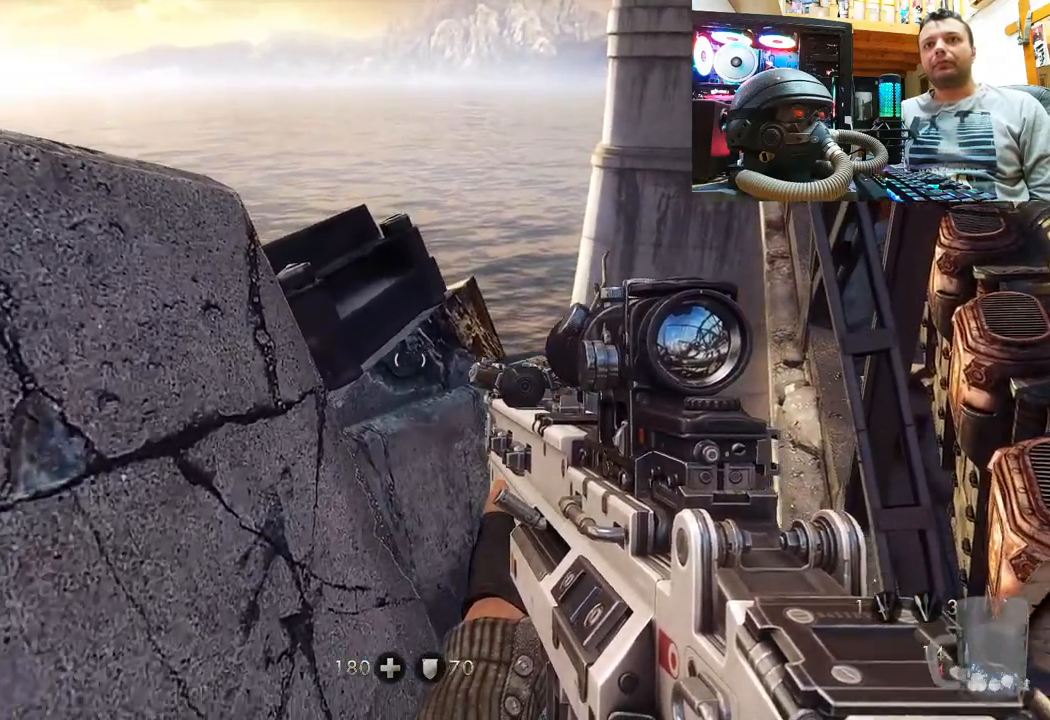
{"buttons": [], "left_stick": "down", "right_stick": "center", "events": [[83, "right_stick", "center"]]}
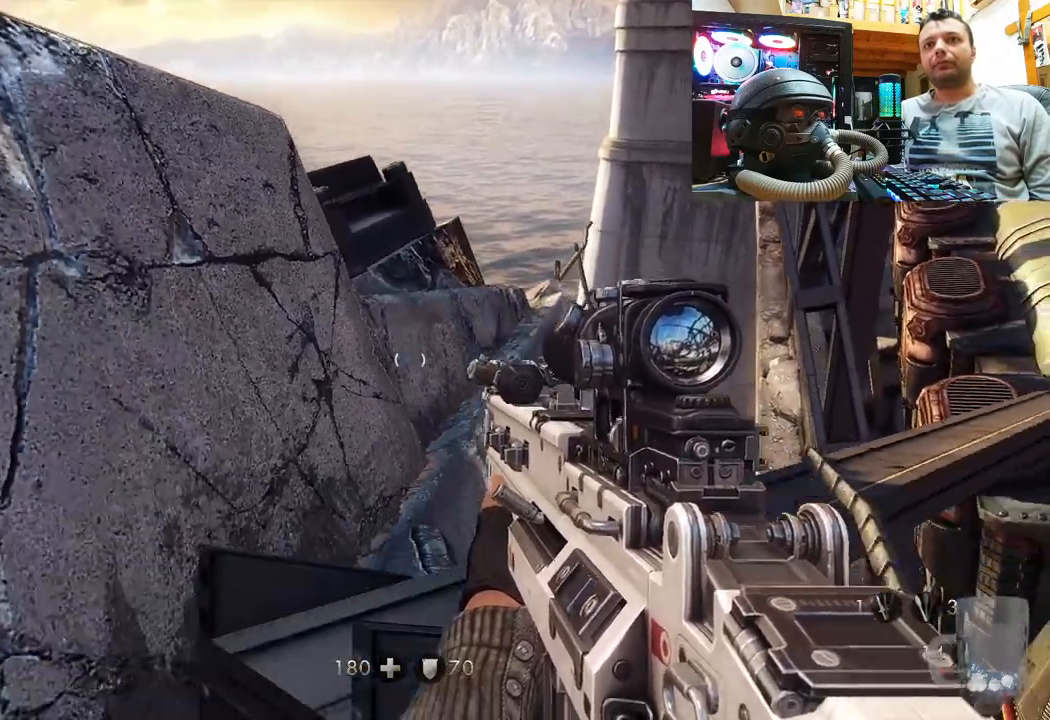
{"buttons": [], "left_stick": "center", "right_stick": "center", "events": [[17, "left_stick", "center"], [150, "TRIANGLE", "down"], [233, "TRIANGLE", "up"], [367, "left_stick", "down"], [500, "left_stick", "center"]]}
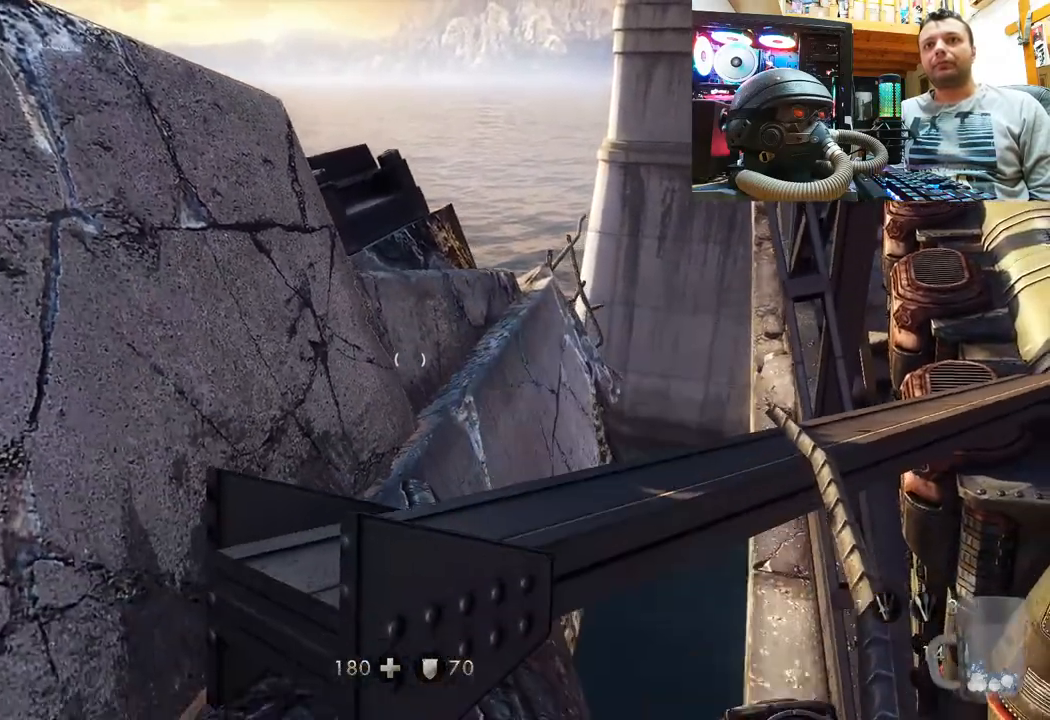
{"buttons": [], "left_stick": "center", "right_stick": "center", "events": [[33, "right_stick", "left"], [150, "left_stick", "up"], [167, "right_stick", "center"], [300, "left_stick", "center"], [300, "right_stick", "up-left"], [450, "right_stick", "center"]]}
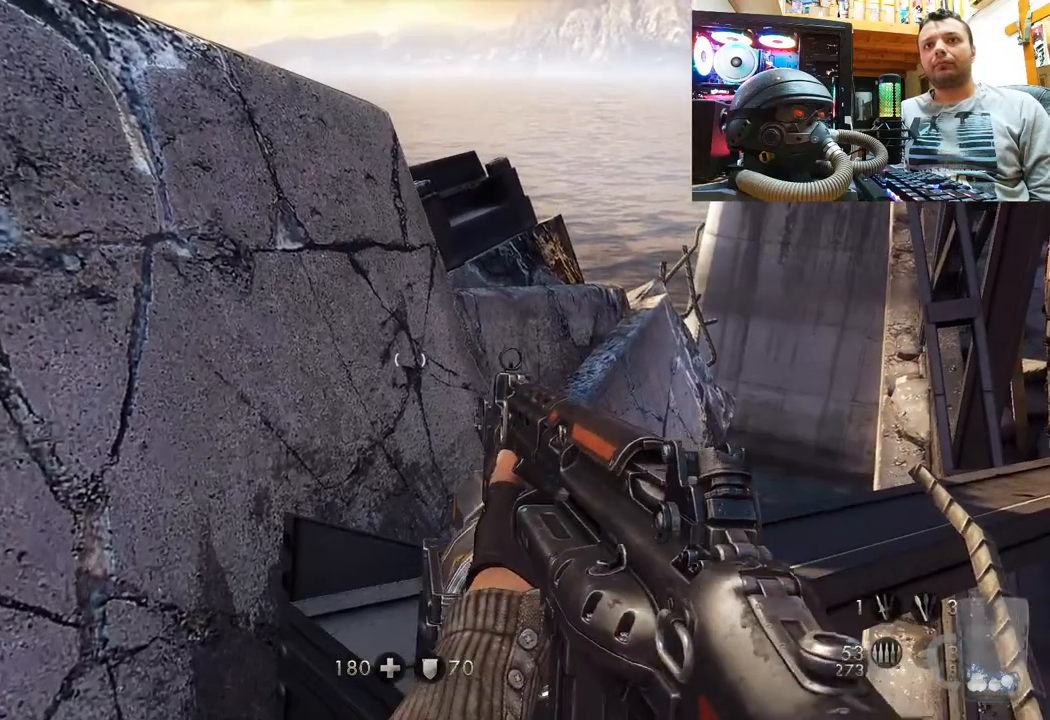
{"buttons": ["L3"], "left_stick": "up", "right_stick": "center", "events": [[67, "left_stick", "right"], [133, "right_stick", "right"], [200, "left_stick", "center"], [267, "right_stick", "center"], [400, "left_stick", "up"], [500, "L3", "down"]]}
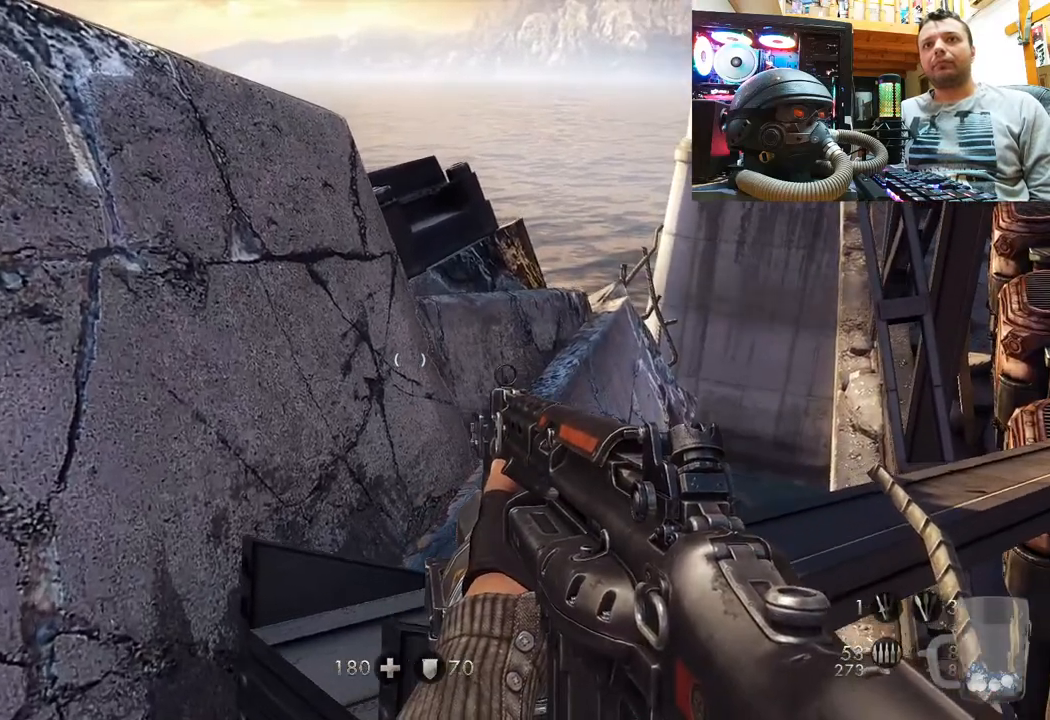
{"buttons": ["CROSS"], "left_stick": "up-left", "right_stick": "center", "events": [[200, "CROSS", "down"], [233, "L3", "up"], [317, "left_stick", "up-left"]]}
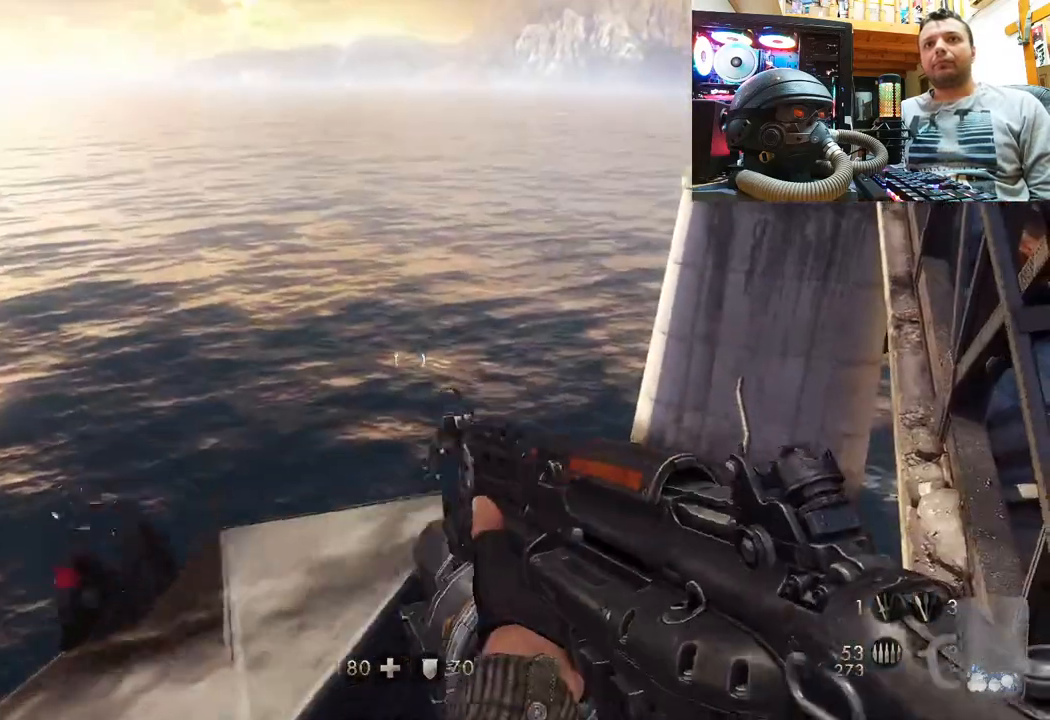
{"buttons": [], "left_stick": "down-left", "right_stick": "up-left", "events": [[133, "CROSS", "up"], [233, "right_stick", "up-left"], [250, "left_stick", "down-left"]]}
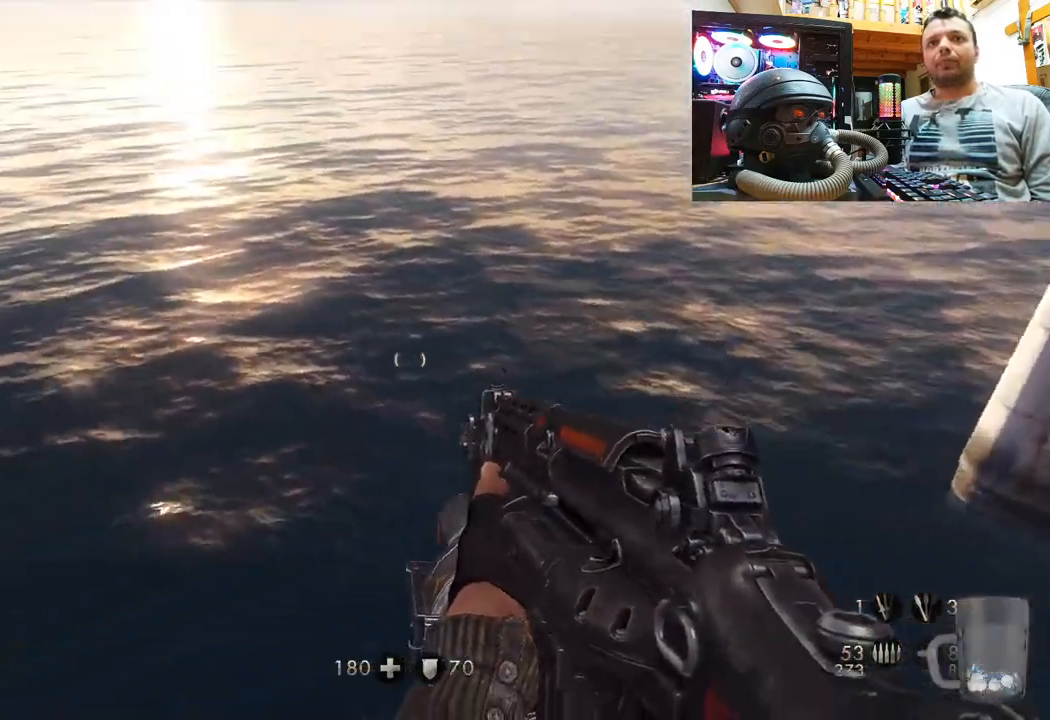
{"buttons": [], "left_stick": "up-left", "right_stick": "up-left", "events": [[33, "L3", "down"], [233, "L3", "up"], [317, "left_stick", "up-left"]]}
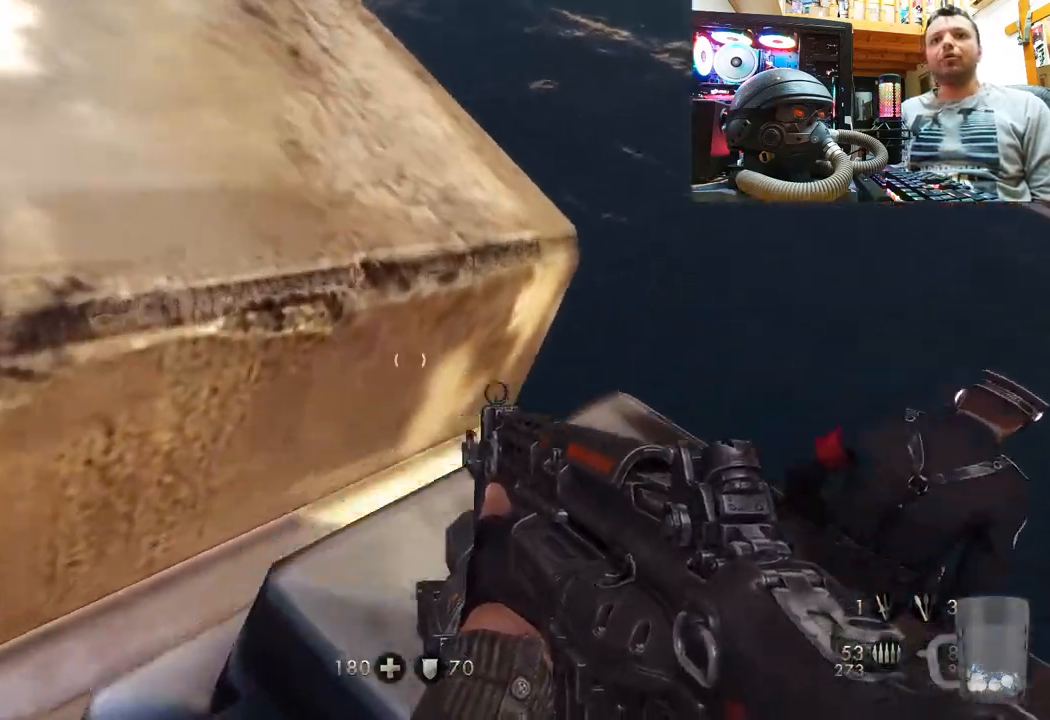
{"buttons": [], "left_stick": "center", "right_stick": "right", "events": [[67, "left_stick", "up-right"], [200, "right_stick", "center"], [300, "left_stick", "center"], [467, "right_stick", "right"]]}
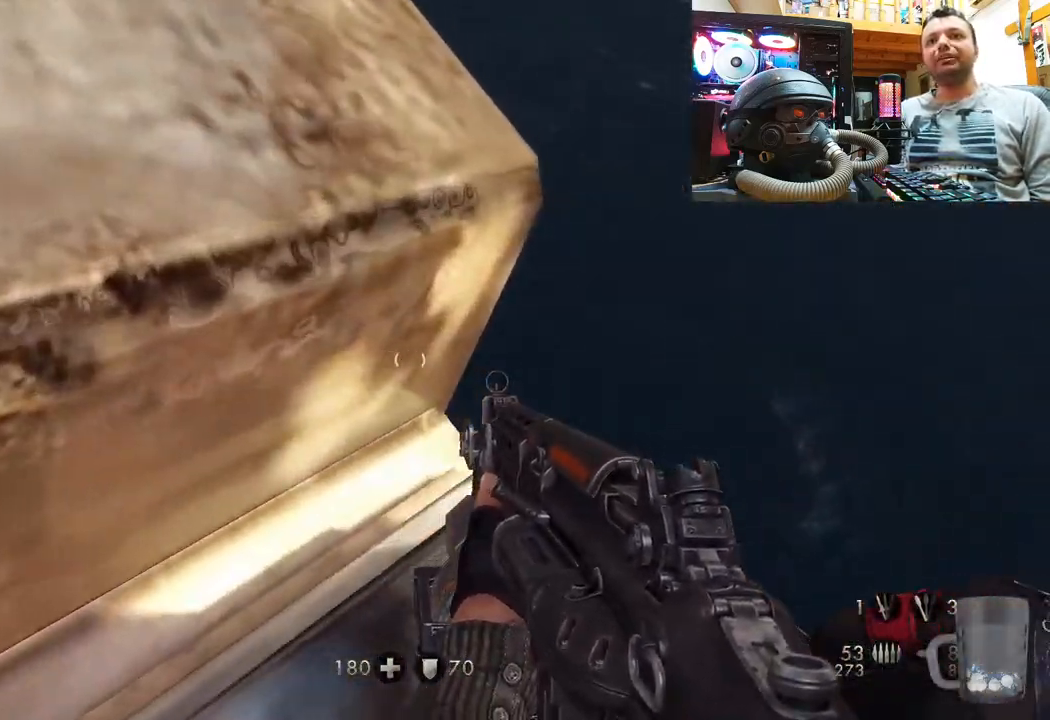
{"buttons": [], "left_stick": "center", "right_stick": "down-right", "events": [[33, "left_stick", "left"], [83, "left_stick", "down-left"], [250, "left_stick", "center"], [400, "right_stick", "down-right"]]}
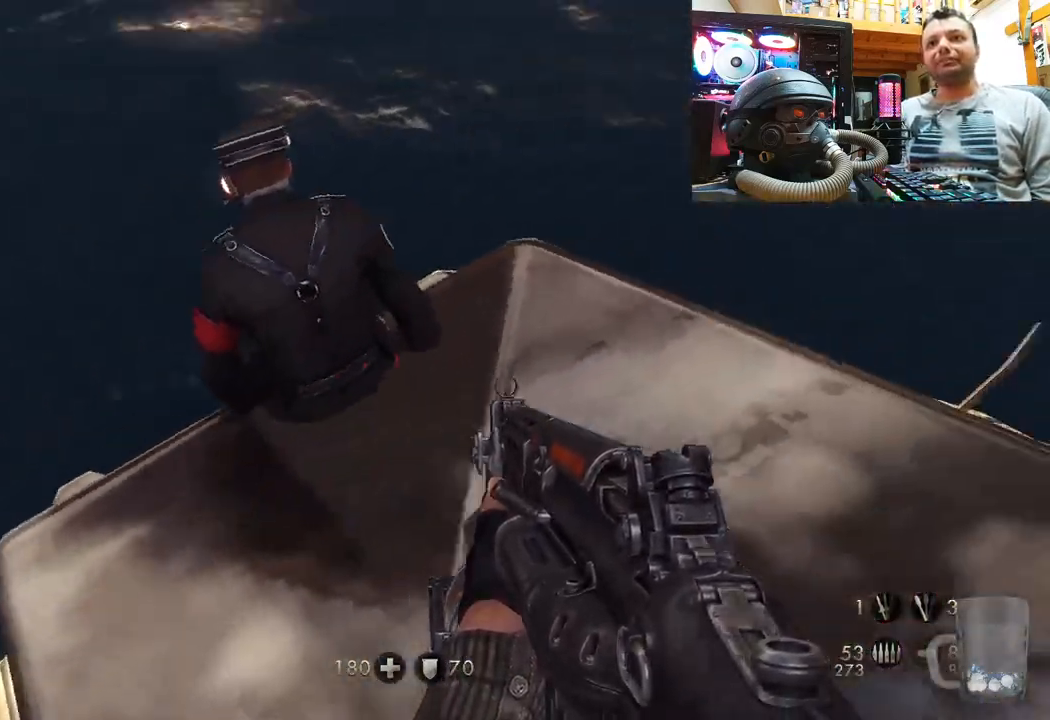
{"buttons": [], "left_stick": "up", "right_stick": "left", "events": [[50, "right_stick", "center"], [167, "CIRCLE", "down"], [317, "CIRCLE", "up"], [367, "left_stick", "up"], [433, "right_stick", "left"]]}
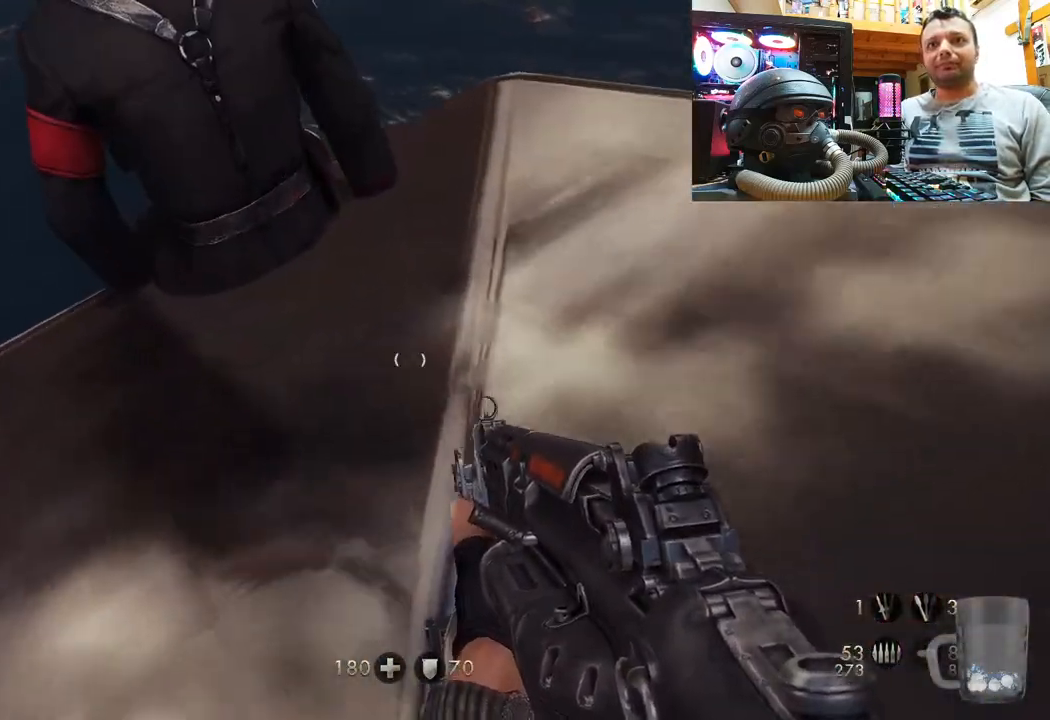
{"buttons": [], "left_stick": "center", "right_stick": "center", "events": [[250, "right_stick", "center"], [300, "left_stick", "center"]]}
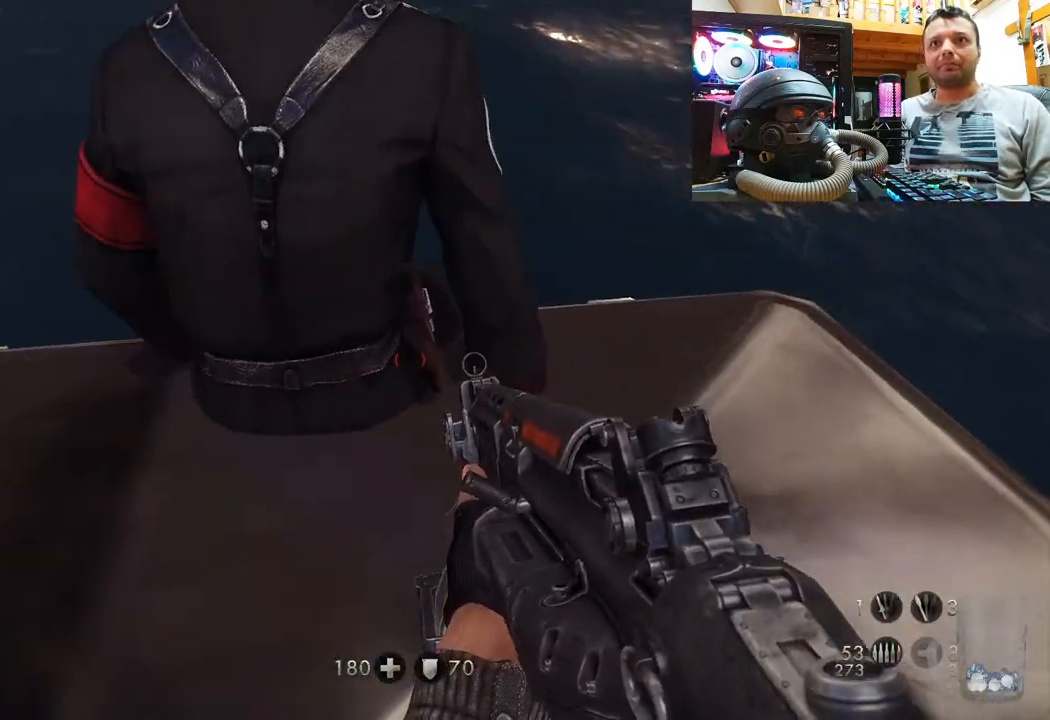
{"buttons": [], "left_stick": "up-left", "right_stick": "down-right", "events": [[50, "left_stick", "up-left"], [83, "right_stick", "down-left"], [267, "left_stick", "down-left"], [283, "right_stick", "center"], [367, "left_stick", "center"], [450, "left_stick", "up-left"], [483, "right_stick", "down-right"]]}
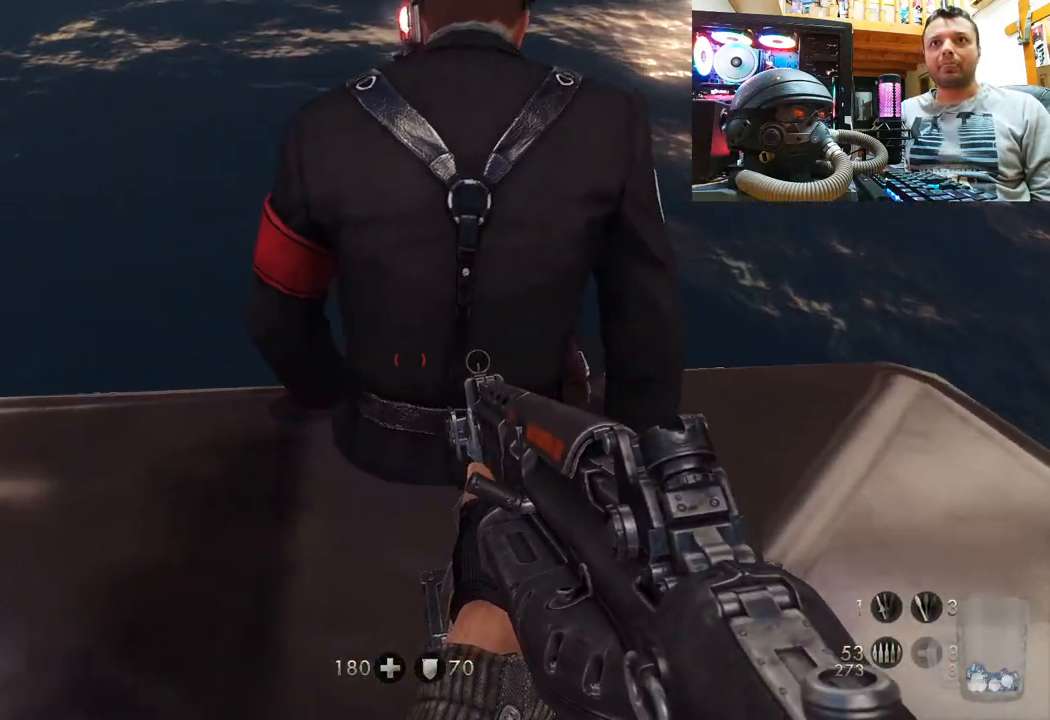
{"buttons": [], "left_stick": "up-left", "right_stick": "right", "events": [[67, "left_stick", "left"], [100, "right_stick", "right"], [333, "left_stick", "center"], [467, "left_stick", "up-left"]]}
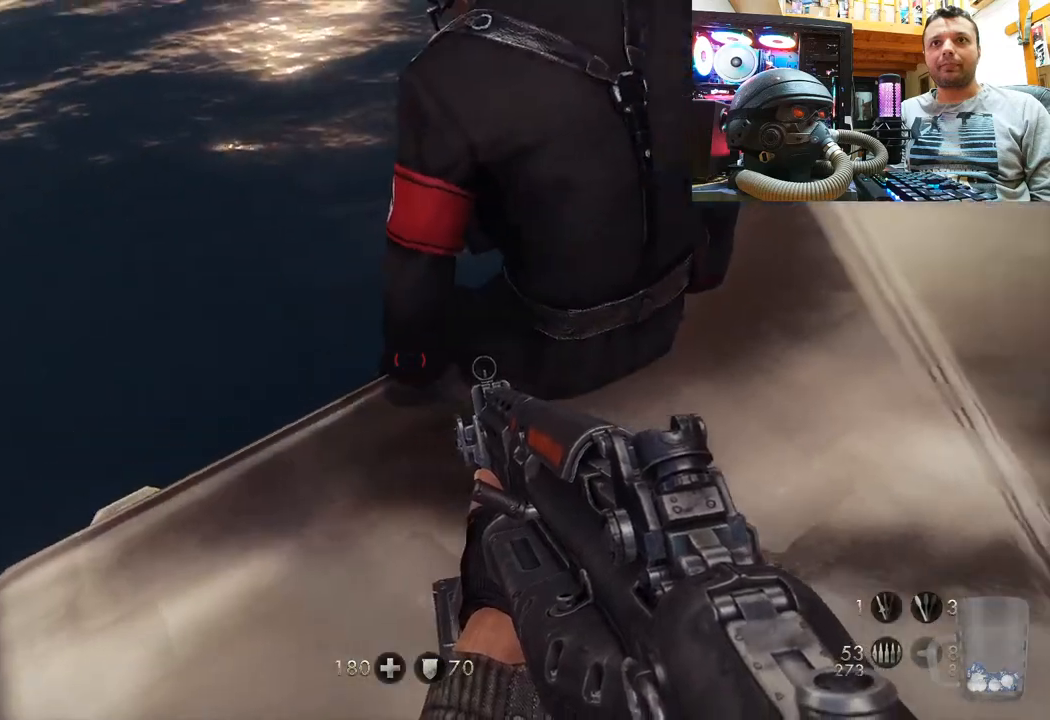
{"buttons": [], "left_stick": "center", "right_stick": "down-right", "events": [[50, "right_stick", "down-right"], [117, "left_stick", "center"], [283, "left_stick", "up-left"], [467, "left_stick", "center"]]}
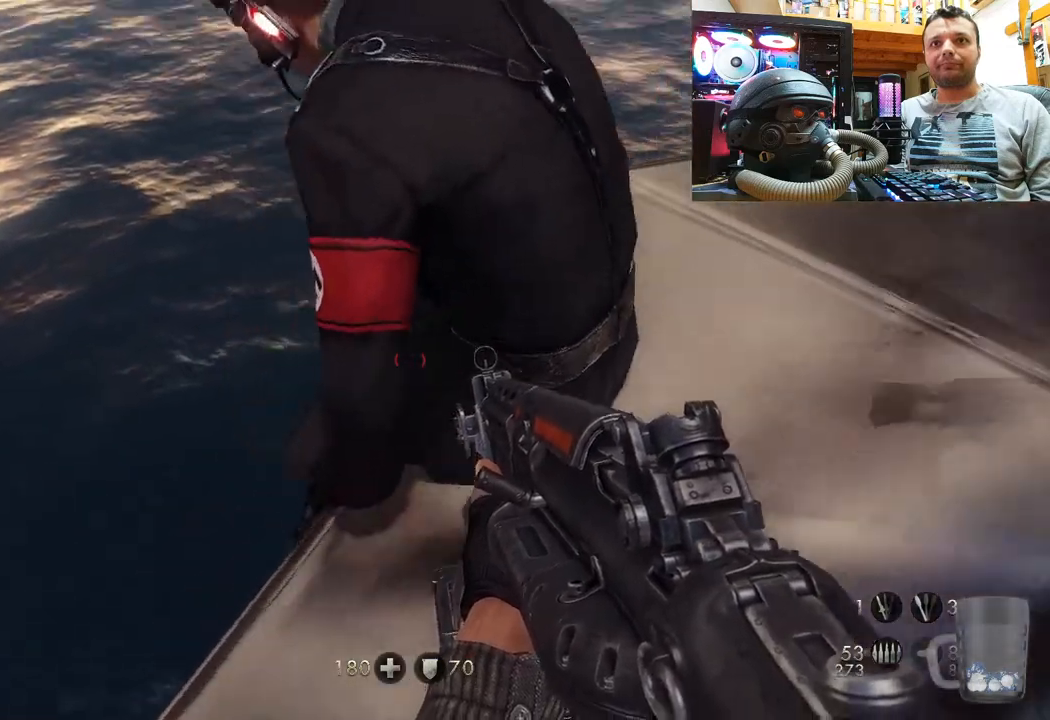
{"buttons": [], "left_stick": "up-left", "right_stick": "center", "events": [[100, "right_stick", "center"], [267, "right_stick", "down-right"], [383, "left_stick", "up-left"], [500, "right_stick", "center"]]}
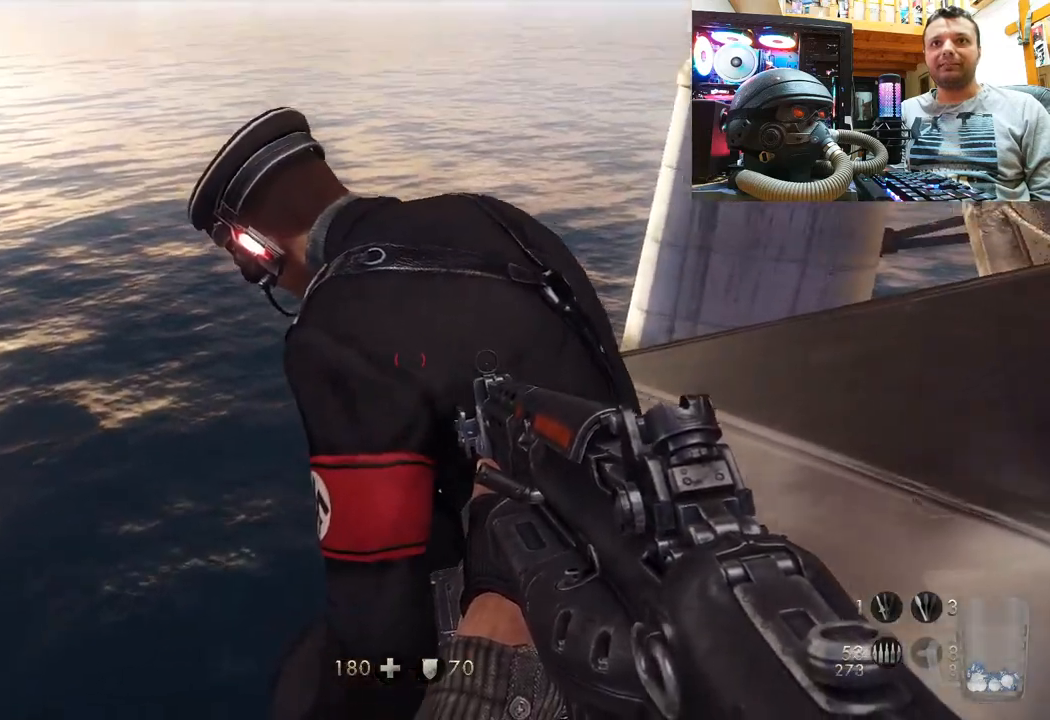
{"buttons": [], "left_stick": "center", "right_stick": "center", "events": [[50, "left_stick", "center"]]}
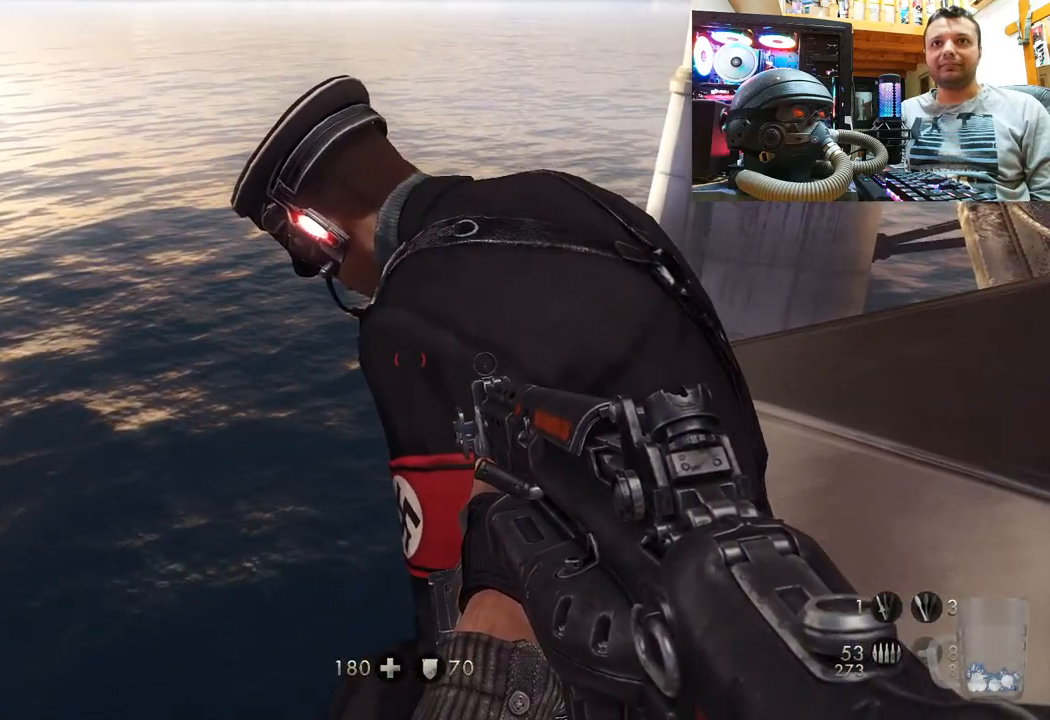
{"buttons": [], "left_stick": "up-right", "right_stick": "up-left", "events": [[67, "left_stick", "right"], [100, "right_stick", "up"], [300, "left_stick", "up-right"], [383, "right_stick", "up-left"]]}
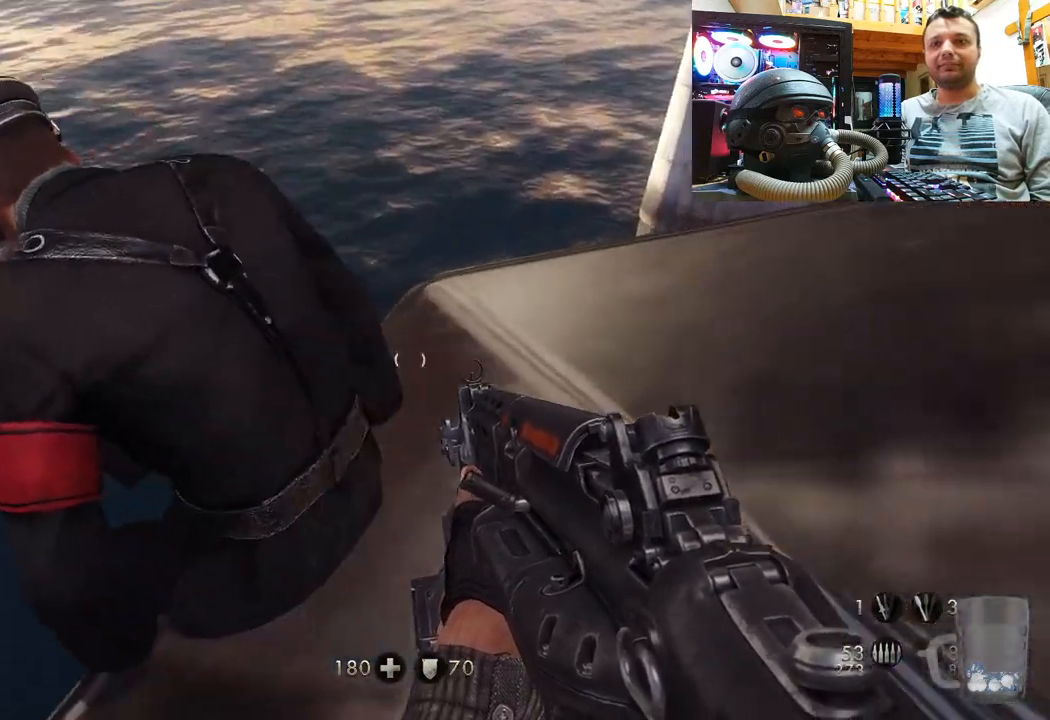
{"buttons": [], "left_stick": "up", "right_stick": "up-left", "events": [[233, "right_stick", "center"], [433, "left_stick", "up"], [467, "right_stick", "up-left"]]}